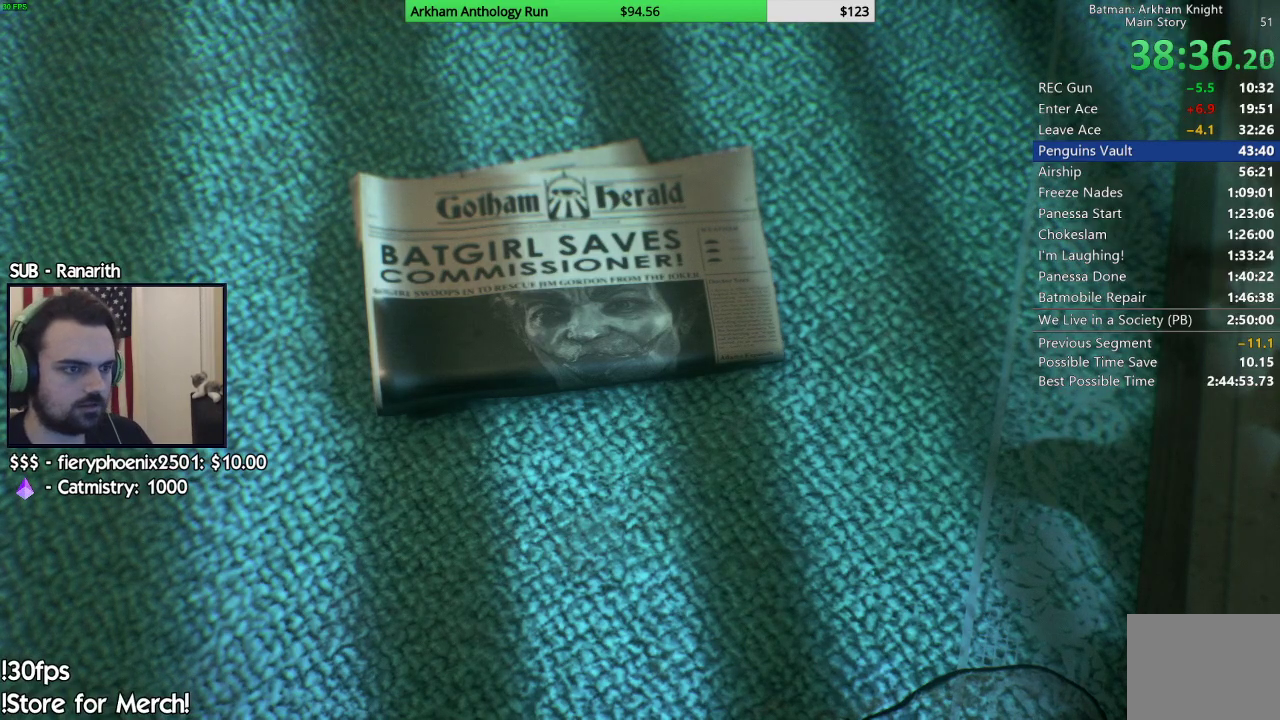
Gameplay with a controller (Xbox layout); each line is a JSON object with the inputs held at the frame after it. "events" lists button and stick changes between this image and that frame as [ms after this image, input, new state], when the widget could be followed in between.
{"buttons": [], "left_stick": "center", "right_stick": "center", "events": []}
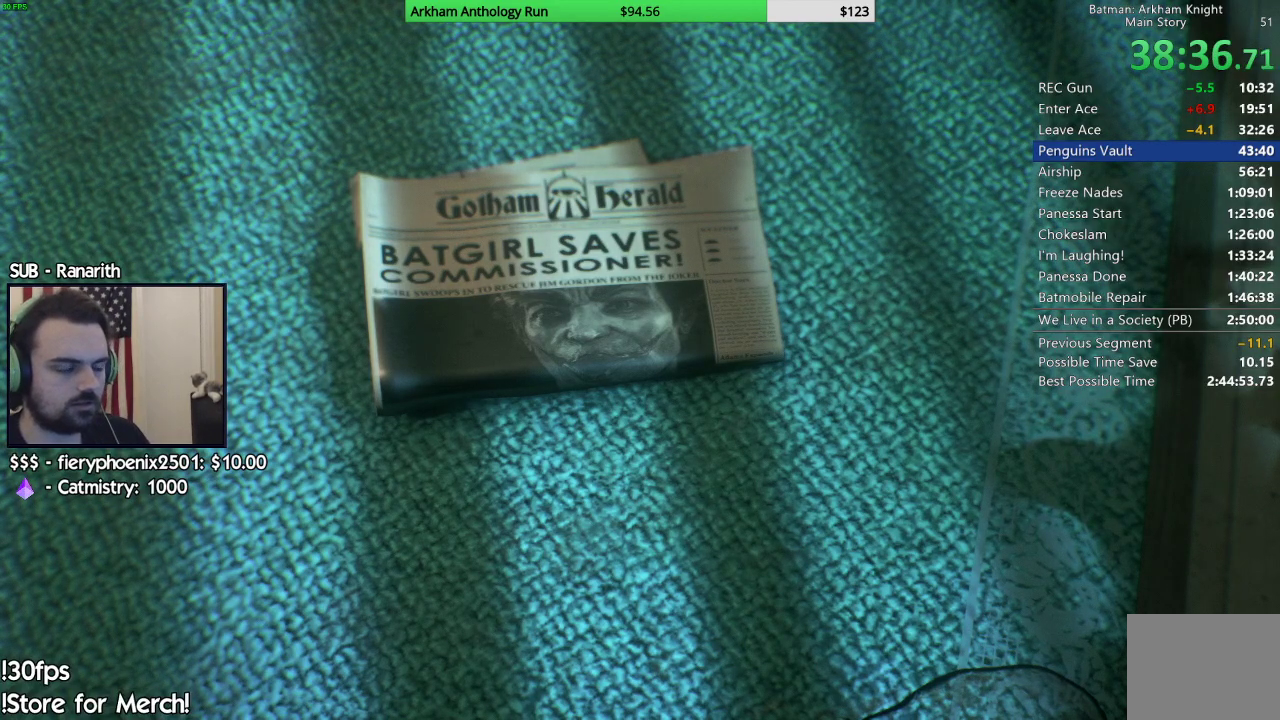
{"buttons": [], "left_stick": "center", "right_stick": "up-left", "events": [[500, "right_stick", "up-left"]]}
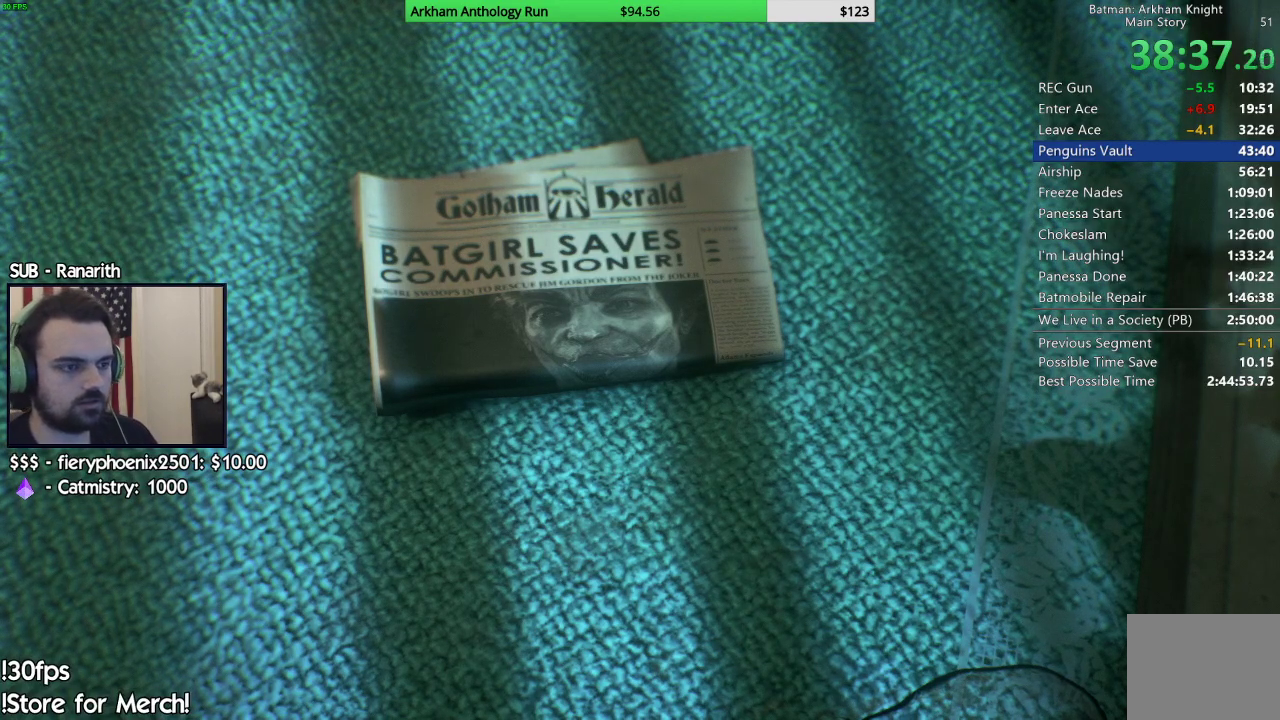
{"buttons": ["R3"], "left_stick": "center", "right_stick": "left", "events": [[450, "R3", "down"], [483, "right_stick", "left"]]}
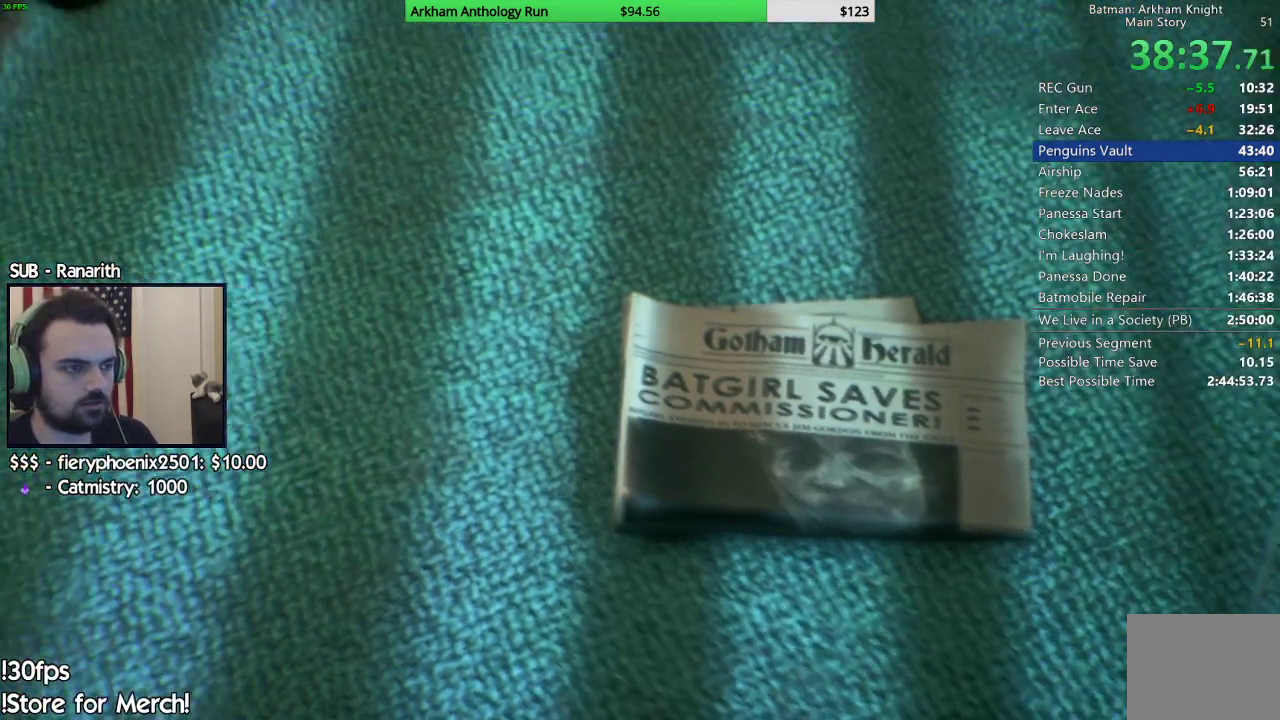
{"buttons": [], "left_stick": "center", "right_stick": "up-left", "events": [[83, "R3", "up"], [167, "right_stick", "up-left"]]}
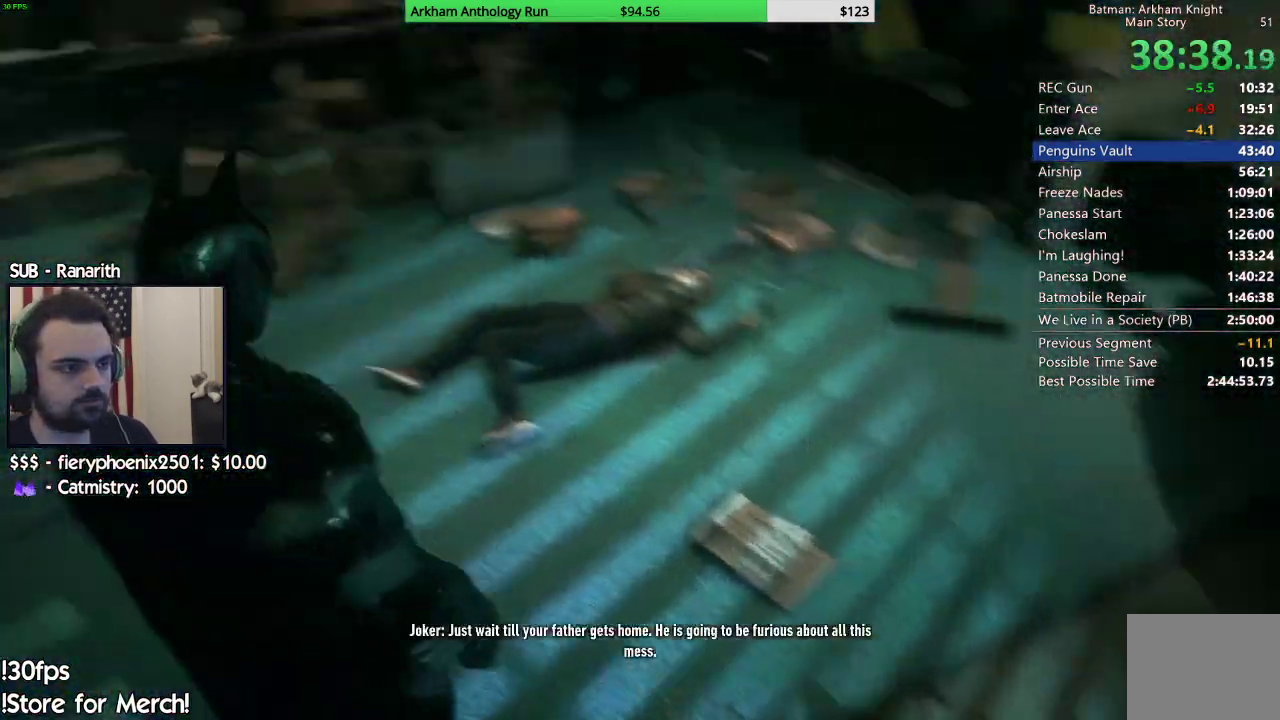
{"buttons": [], "left_stick": "up", "right_stick": "up-left", "events": [[283, "left_stick", "up"]]}
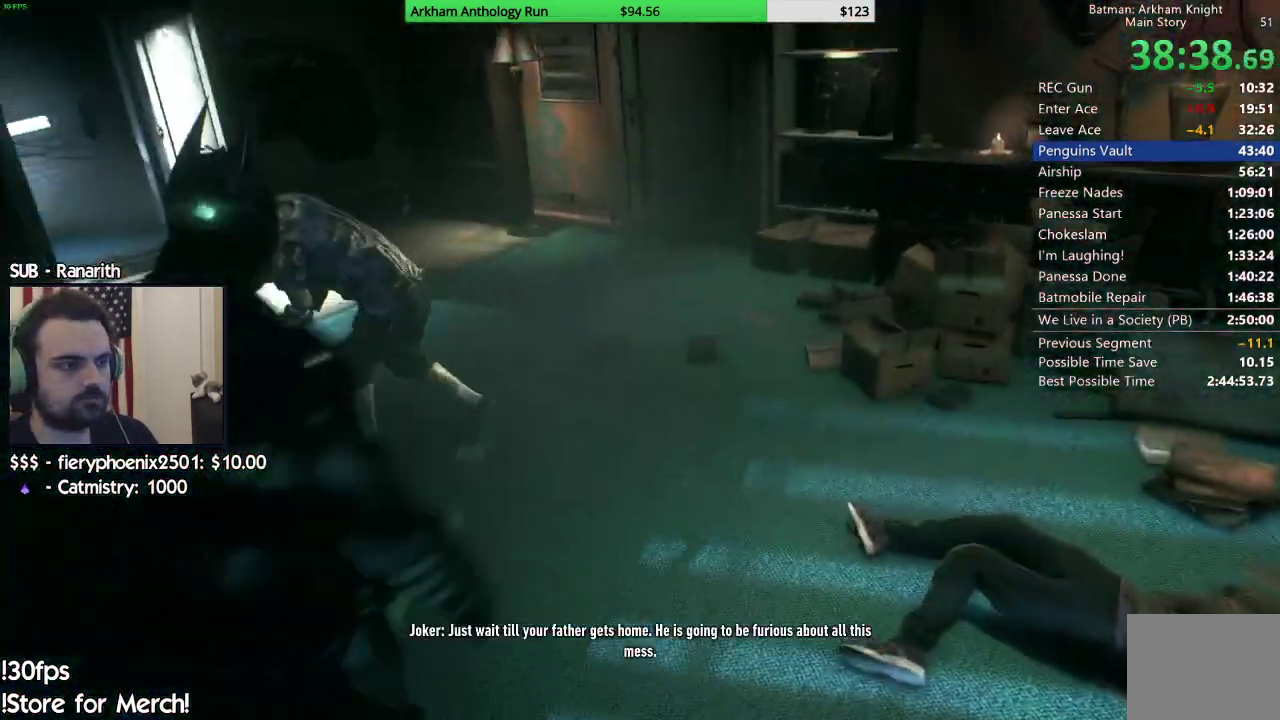
{"buttons": [], "left_stick": "center", "right_stick": "center", "events": [[100, "left_stick", "up-right"], [267, "left_stick", "center"], [383, "right_stick", "center"]]}
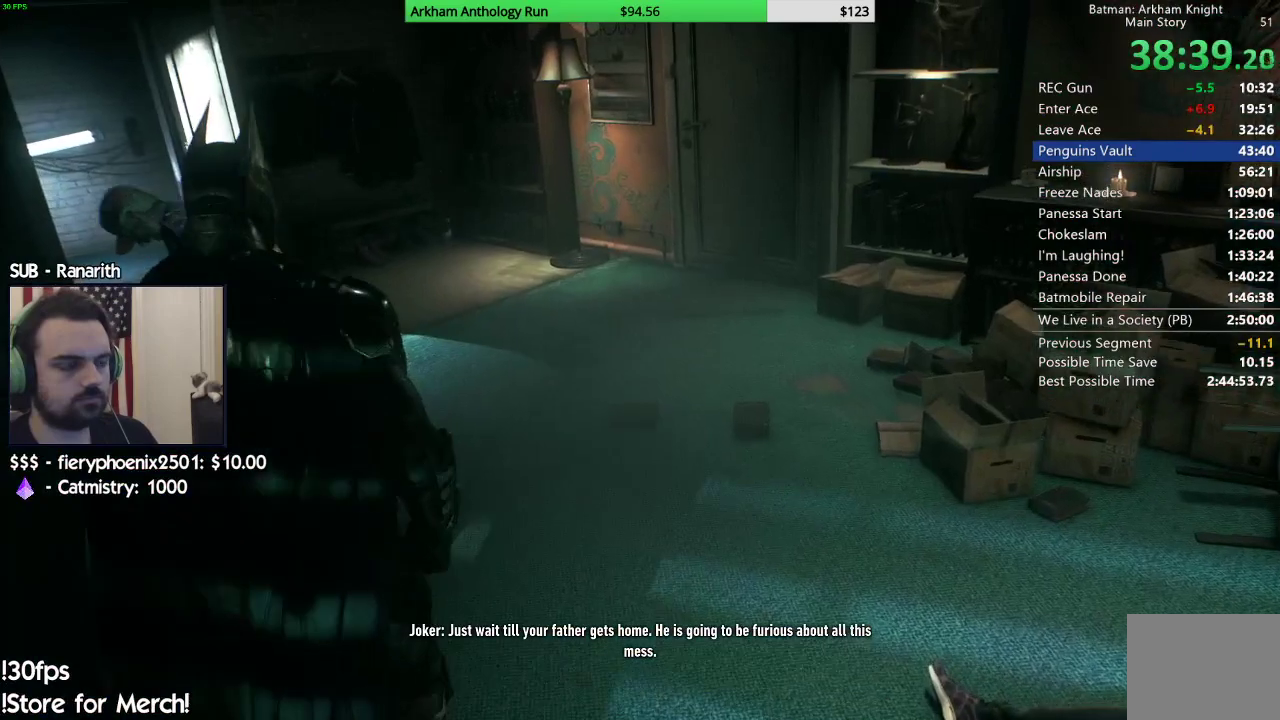
{"buttons": [], "left_stick": "center", "right_stick": "center", "events": [[83, "right_stick", "down-left"], [250, "right_stick", "left"], [450, "right_stick", "center"]]}
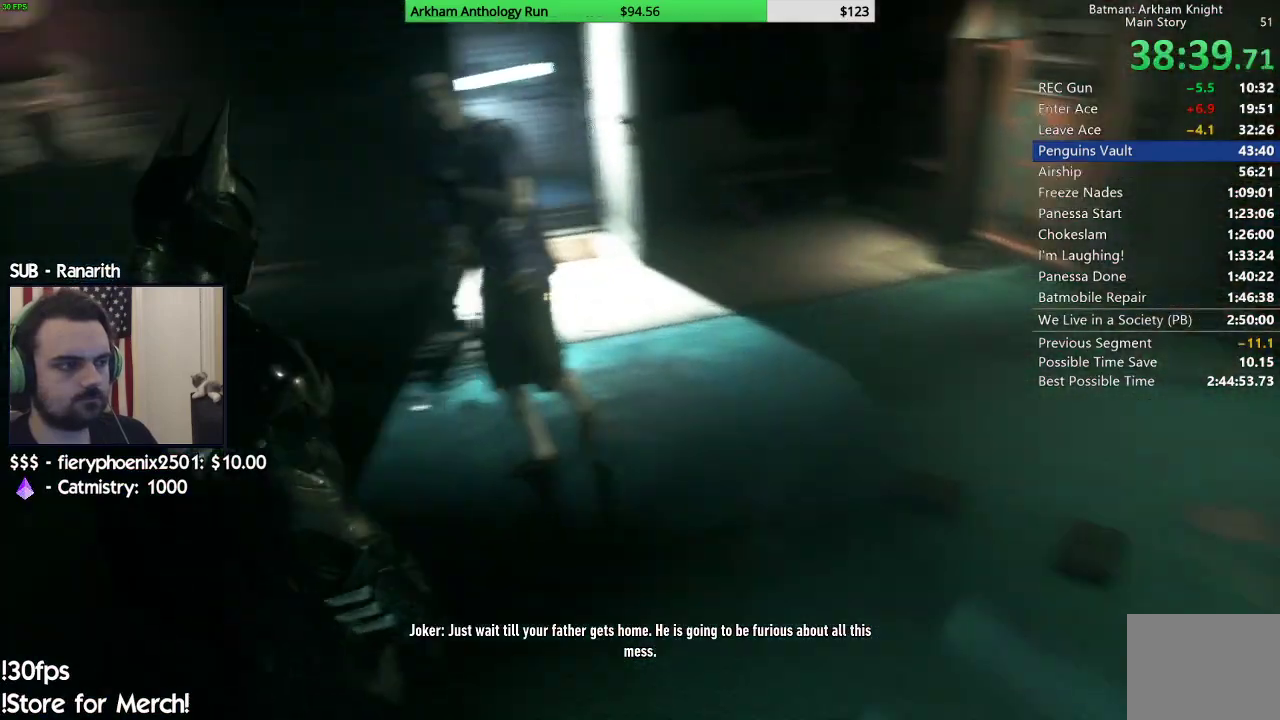
{"buttons": [], "left_stick": "center", "right_stick": "center", "events": []}
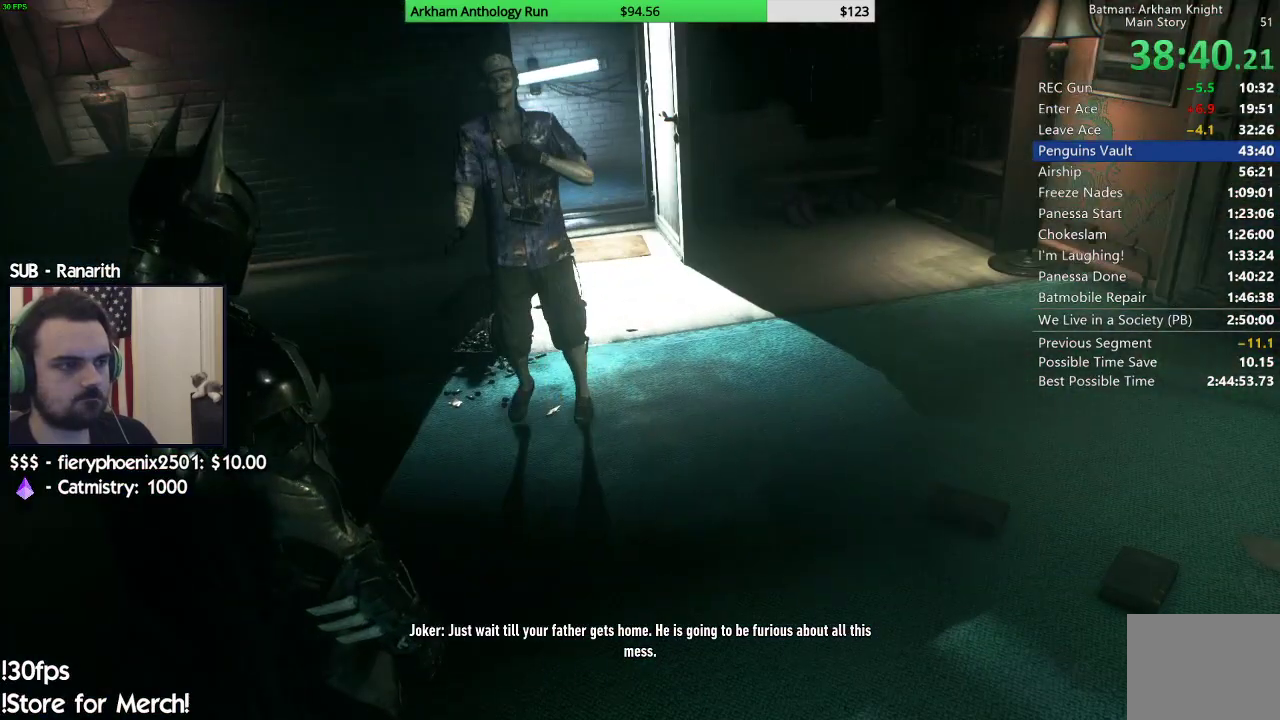
{"buttons": [], "left_stick": "center", "right_stick": "center", "events": []}
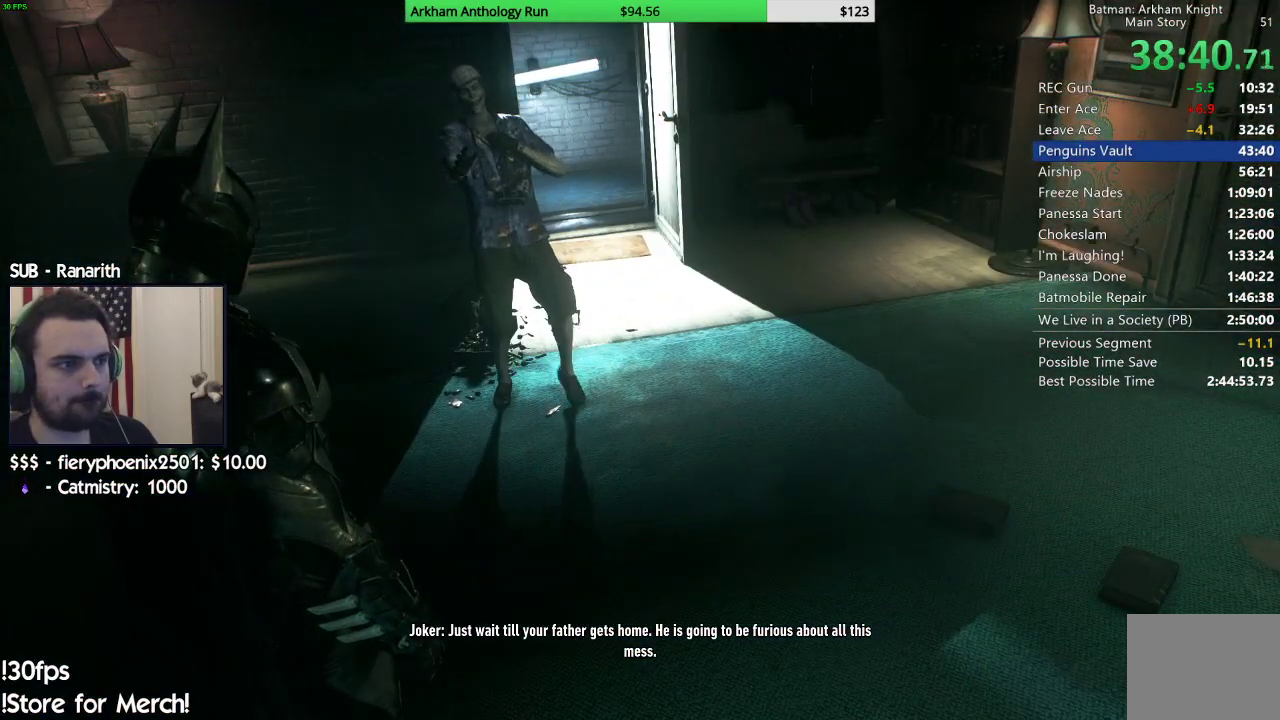
{"buttons": [], "left_stick": "center", "right_stick": "right", "events": [[467, "right_stick", "right"]]}
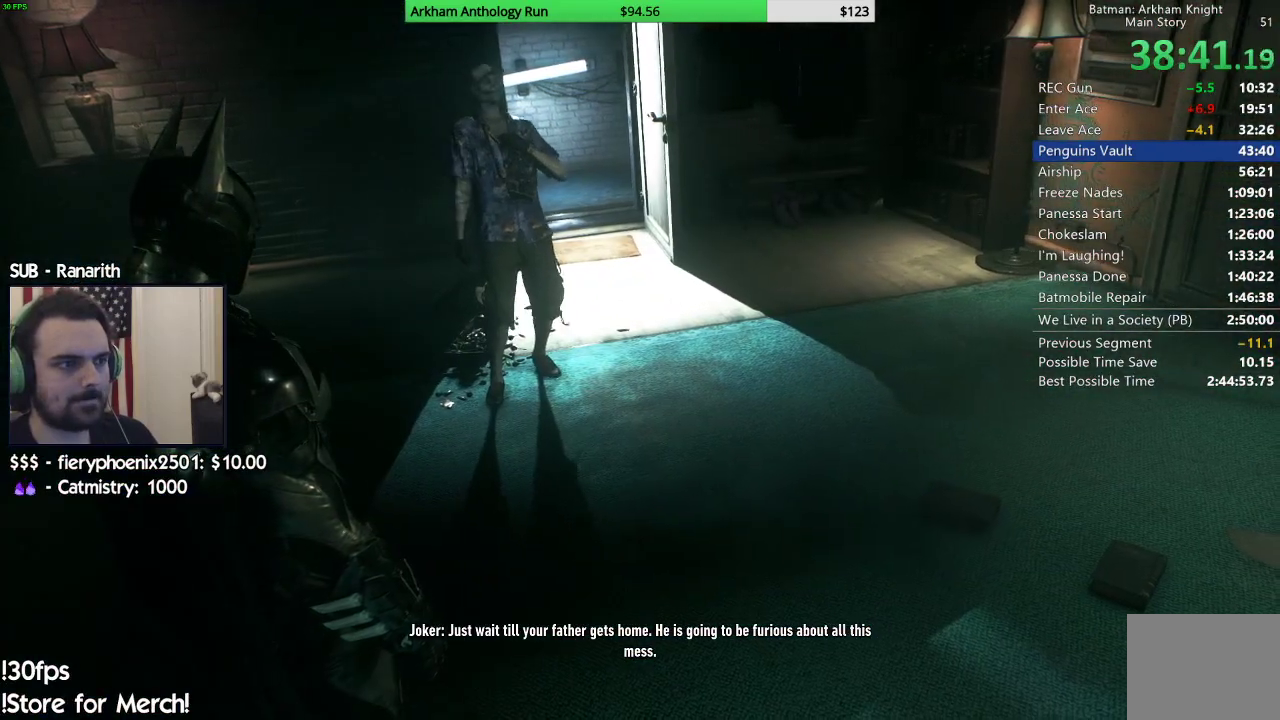
{"buttons": [], "left_stick": "center", "right_stick": "right", "events": []}
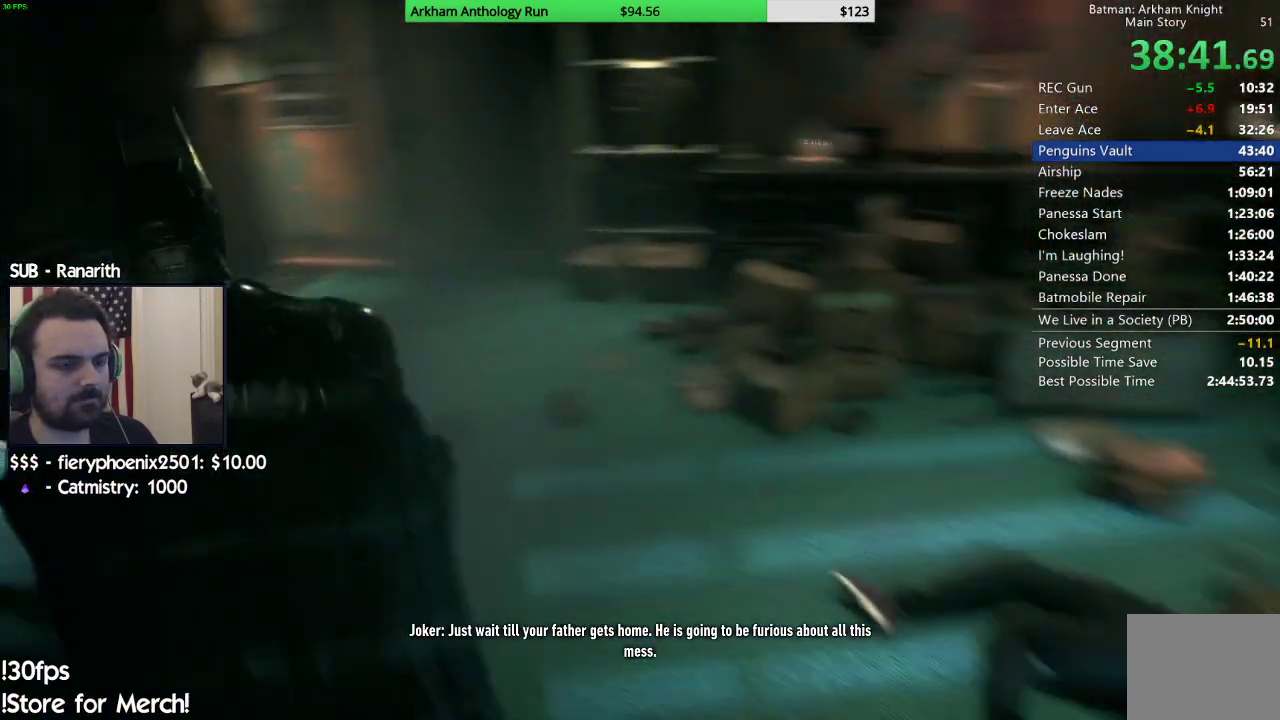
{"buttons": [], "left_stick": "center", "right_stick": "up-right", "events": [[233, "right_stick", "up-right"], [283, "left_stick", "left"], [383, "left_stick", "center"]]}
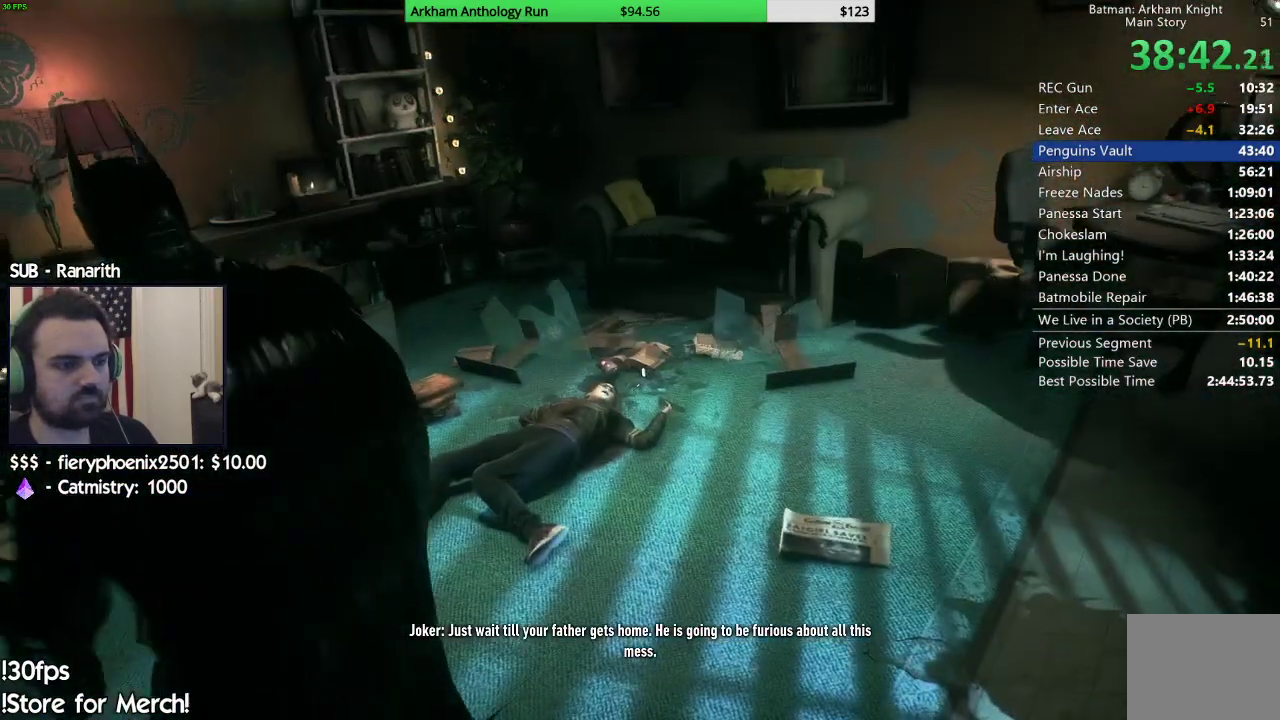
{"buttons": [], "left_stick": "left", "right_stick": "center", "events": [[117, "left_stick", "up-left"], [400, "right_stick", "center"], [467, "left_stick", "left"]]}
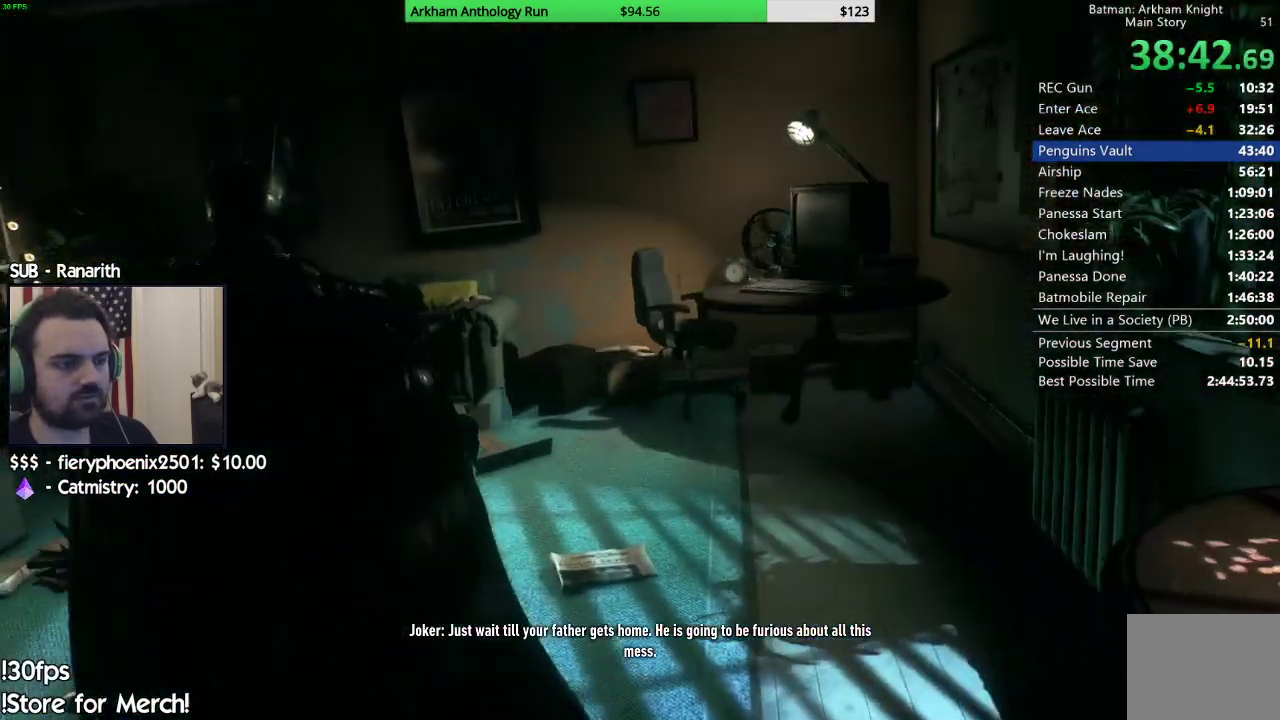
{"buttons": [], "left_stick": "center", "right_stick": "center", "events": [[83, "right_stick", "up-right"], [217, "left_stick", "center"], [283, "right_stick", "center"]]}
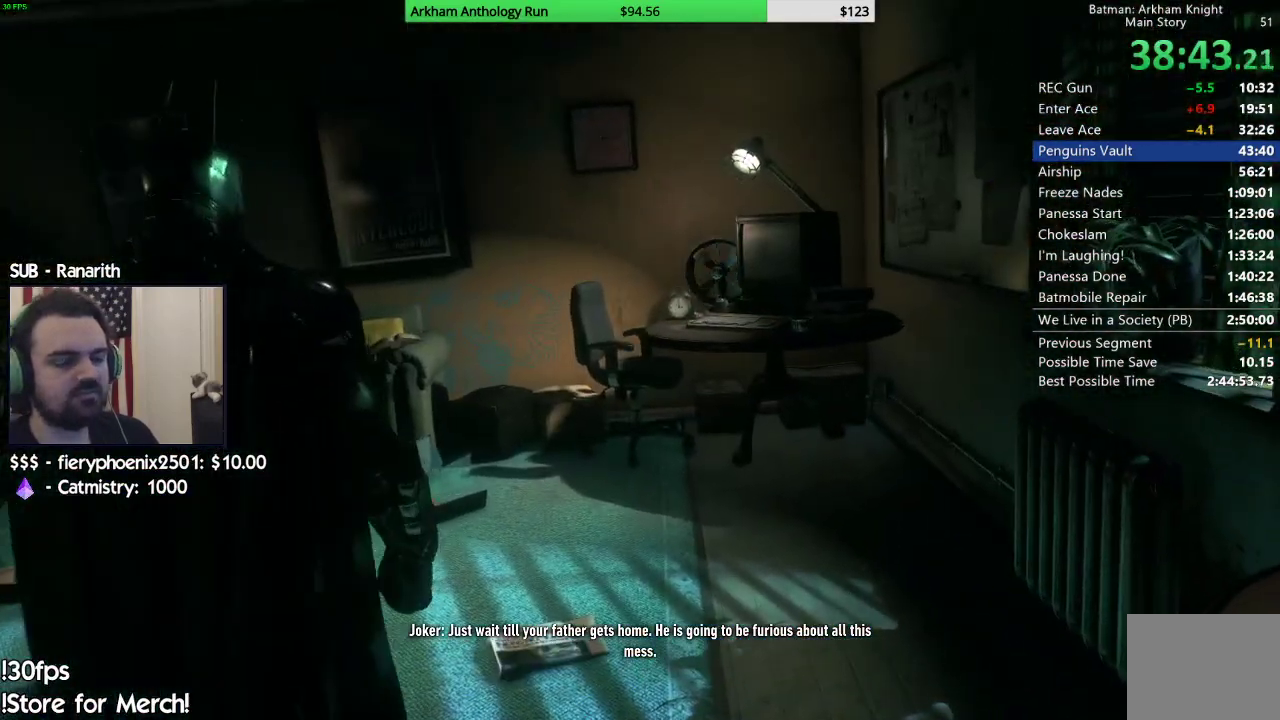
{"buttons": [], "left_stick": "center", "right_stick": "center", "events": []}
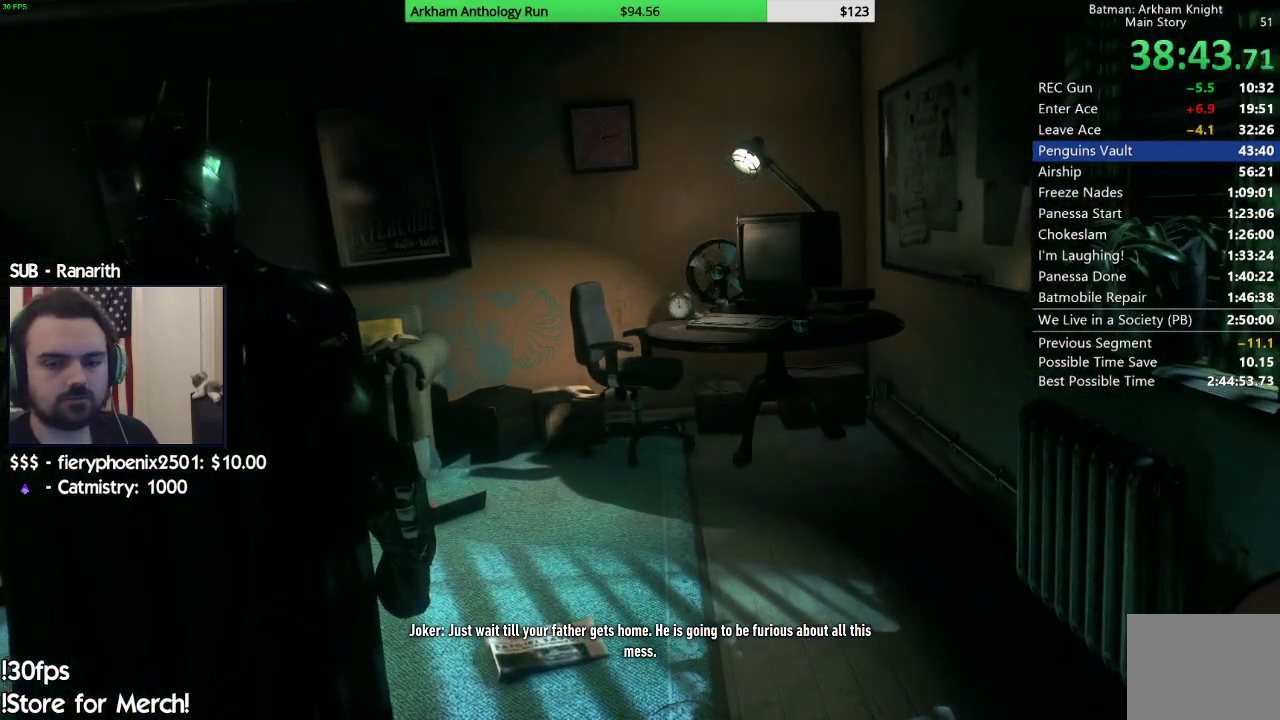
{"buttons": [], "left_stick": "center", "right_stick": "center", "events": []}
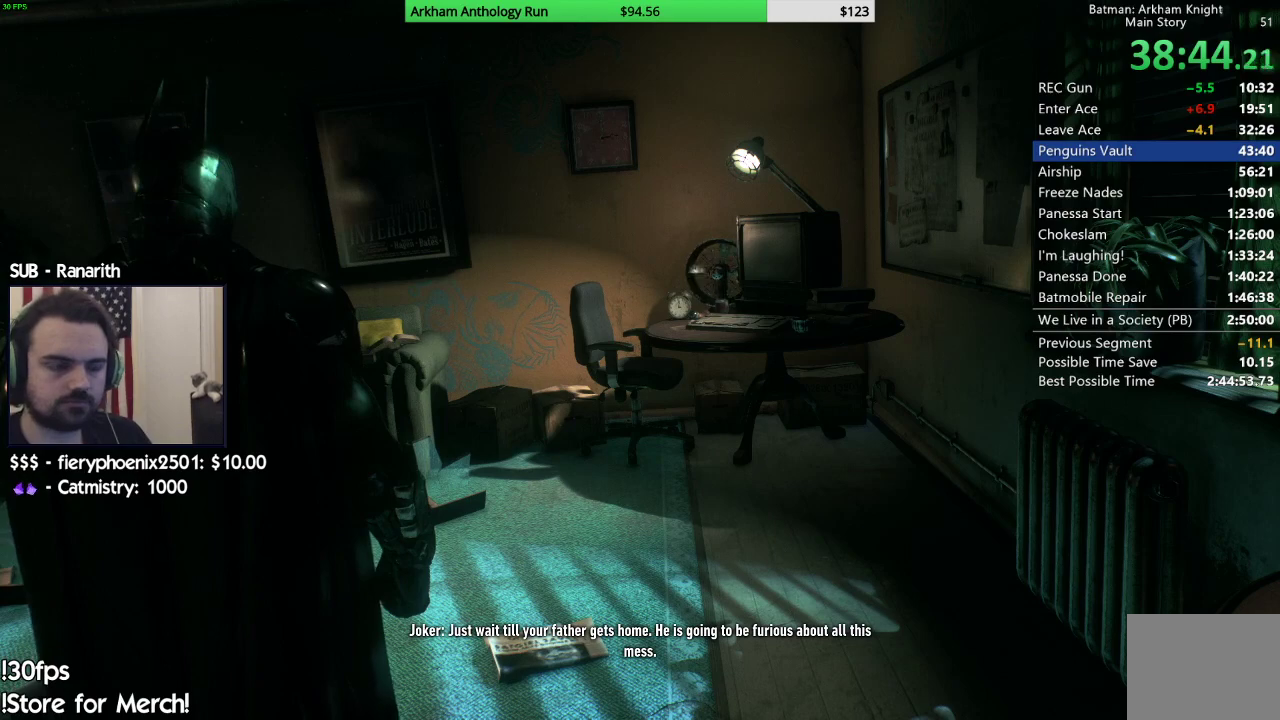
{"buttons": [], "left_stick": "center", "right_stick": "center", "events": []}
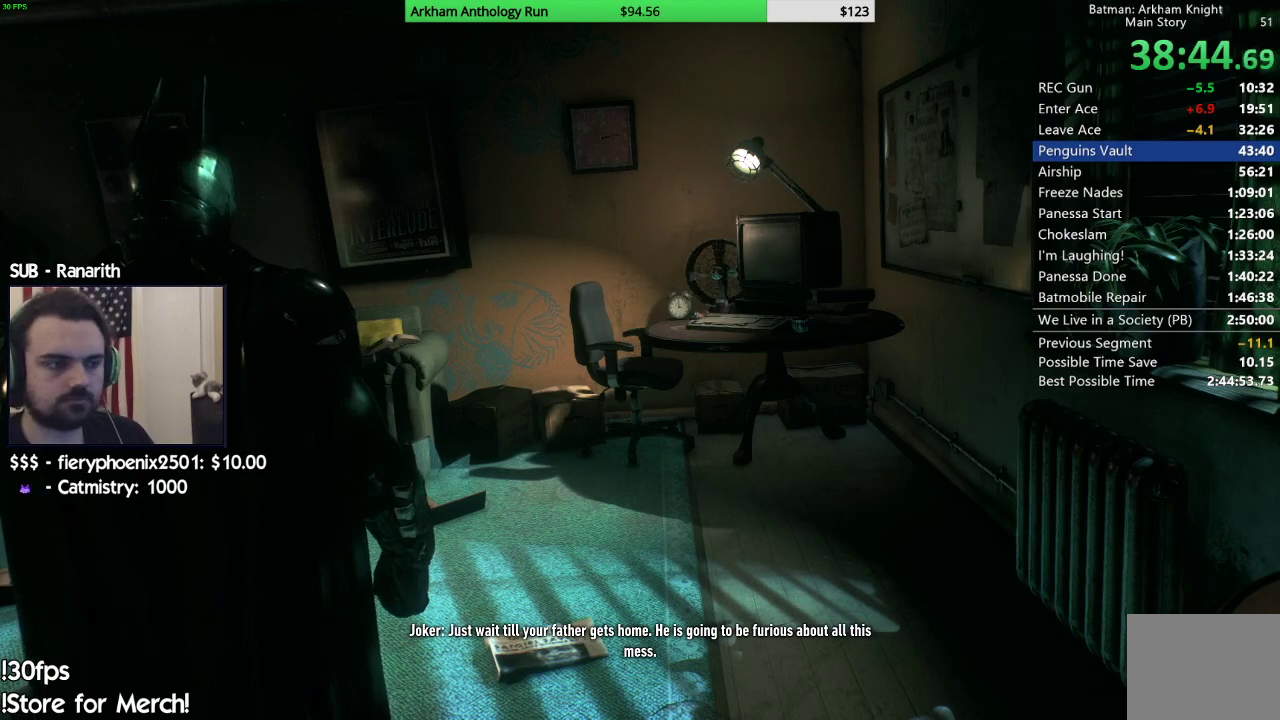
{"buttons": [], "left_stick": "center", "right_stick": "center", "events": []}
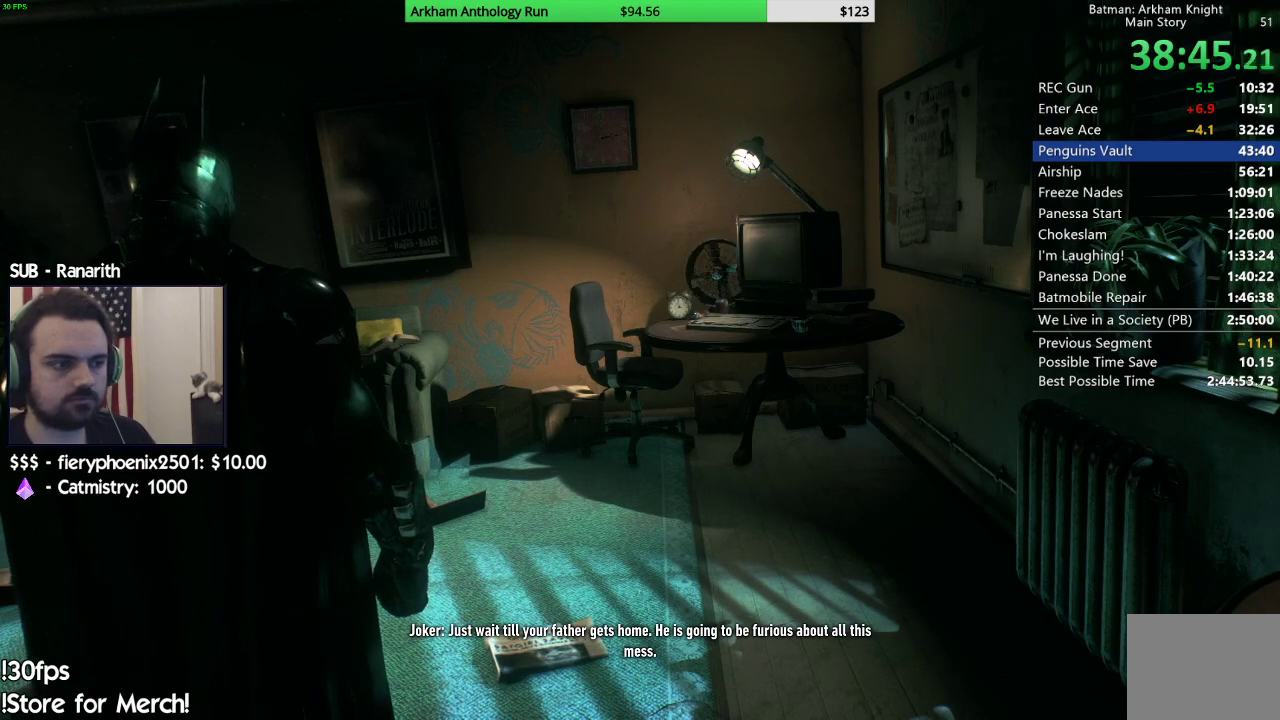
{"buttons": [], "left_stick": "center", "right_stick": "center", "events": []}
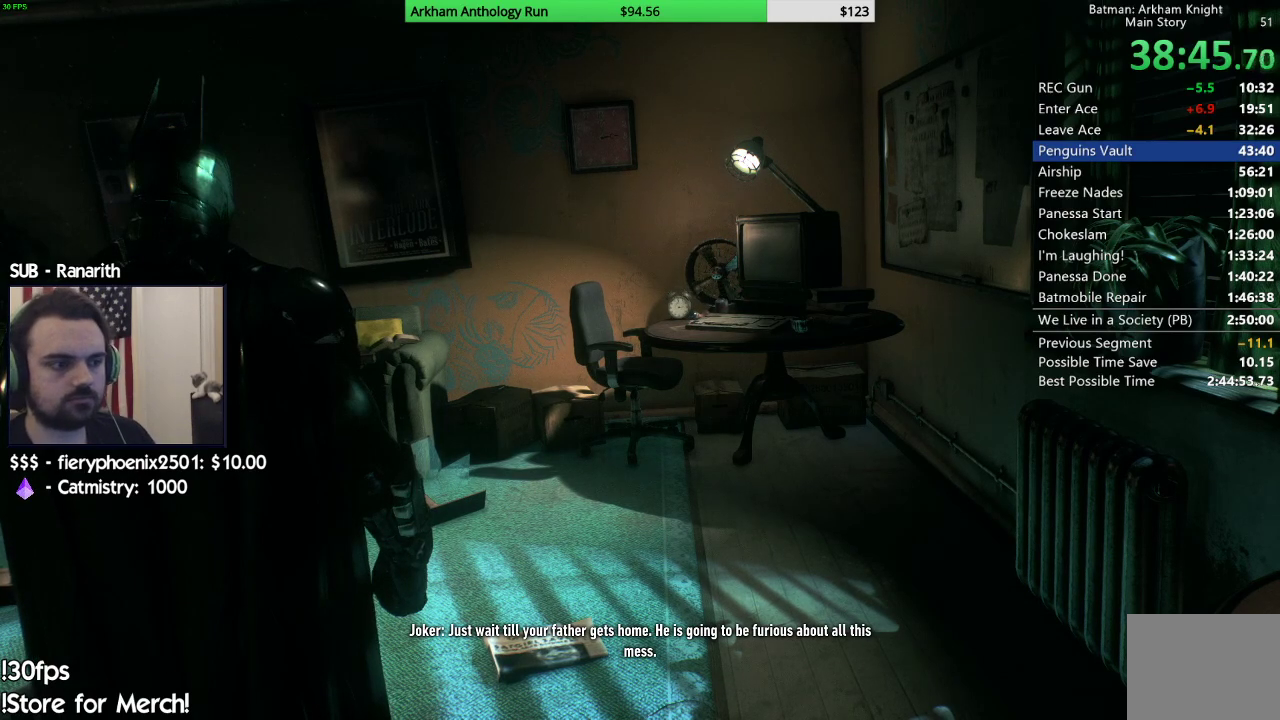
{"buttons": [], "left_stick": "center", "right_stick": "up", "events": [[83, "right_stick", "up-right"], [450, "right_stick", "up"]]}
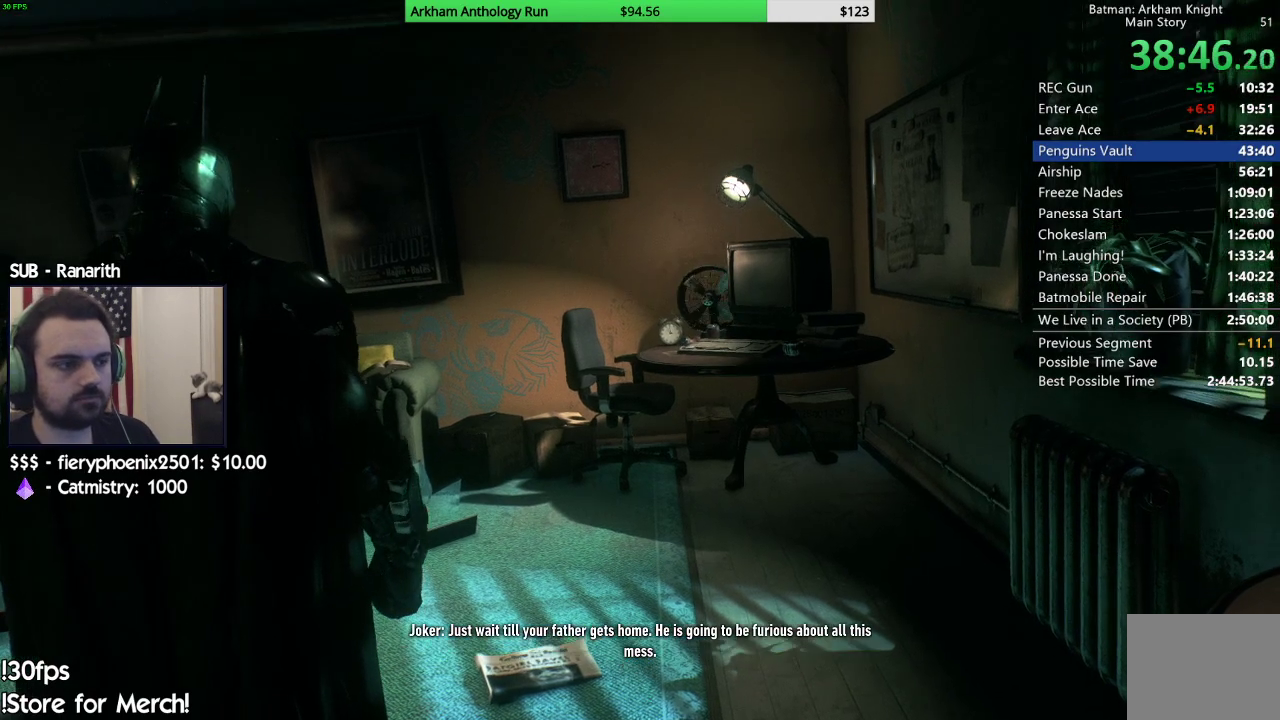
{"buttons": [], "left_stick": "left", "right_stick": "center", "events": [[67, "right_stick", "center"], [100, "left_stick", "left"]]}
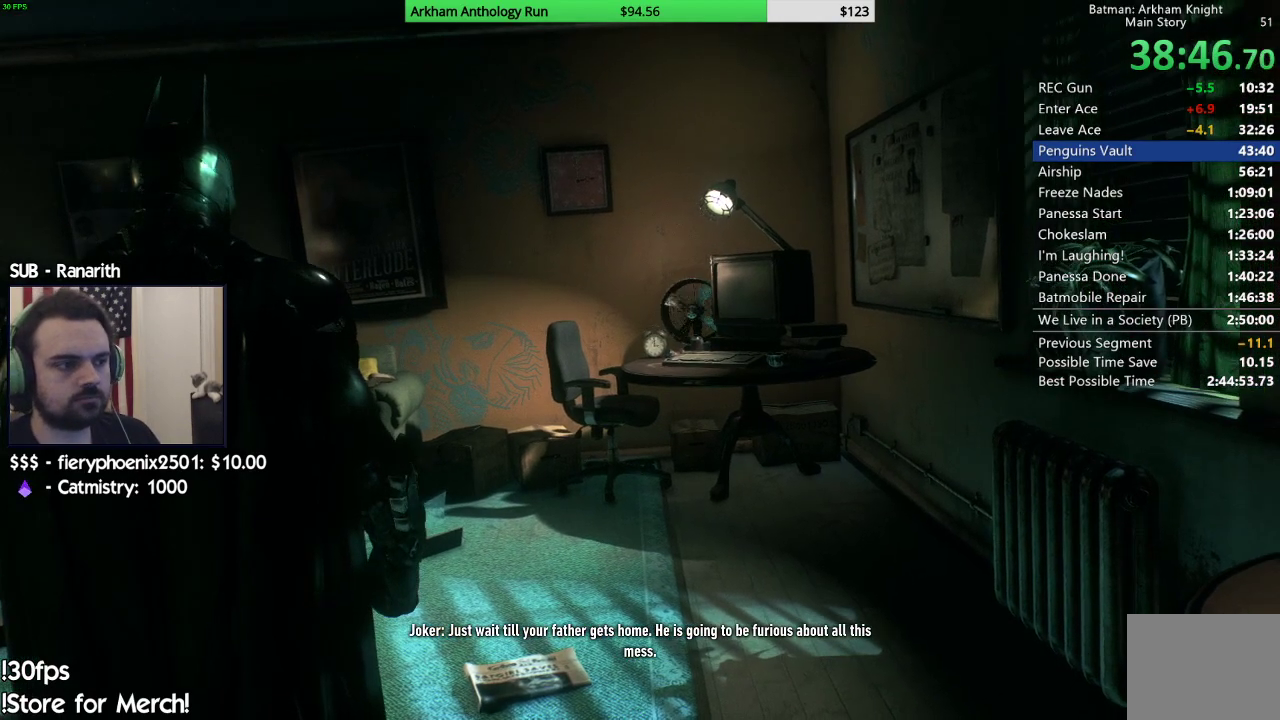
{"buttons": [], "left_stick": "left", "right_stick": "center", "events": []}
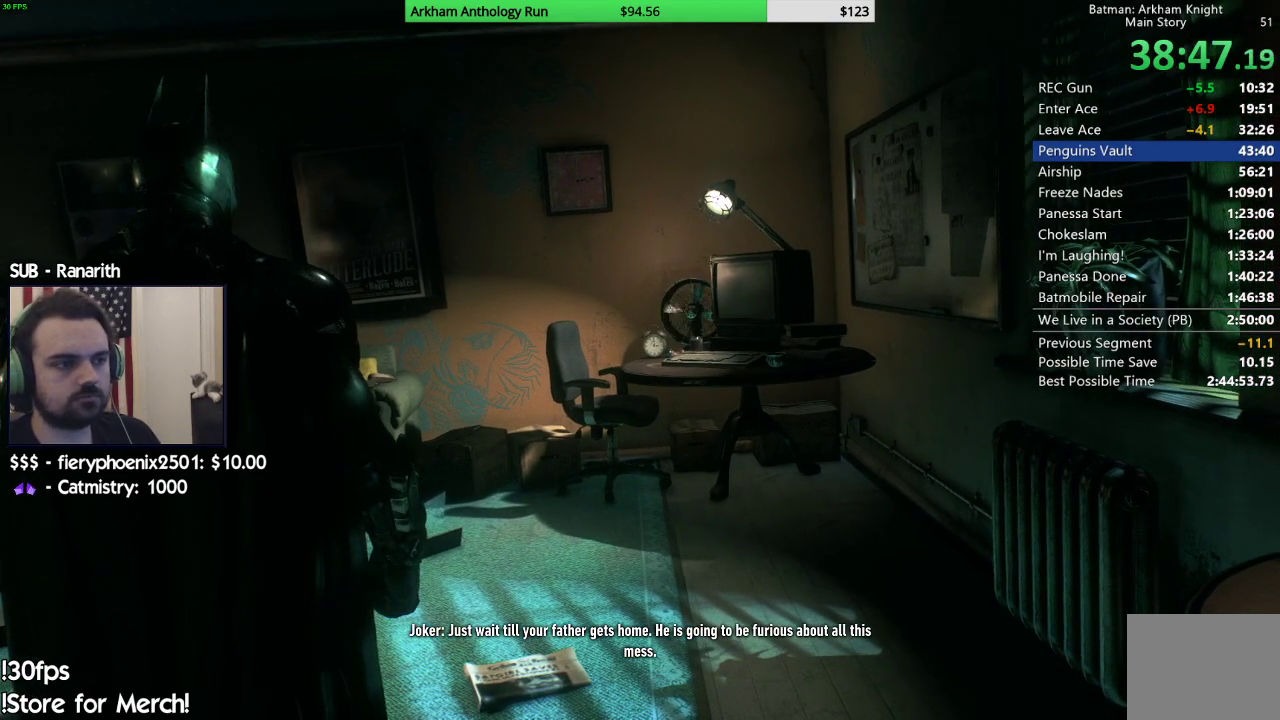
{"buttons": [], "left_stick": "left", "right_stick": "center", "events": []}
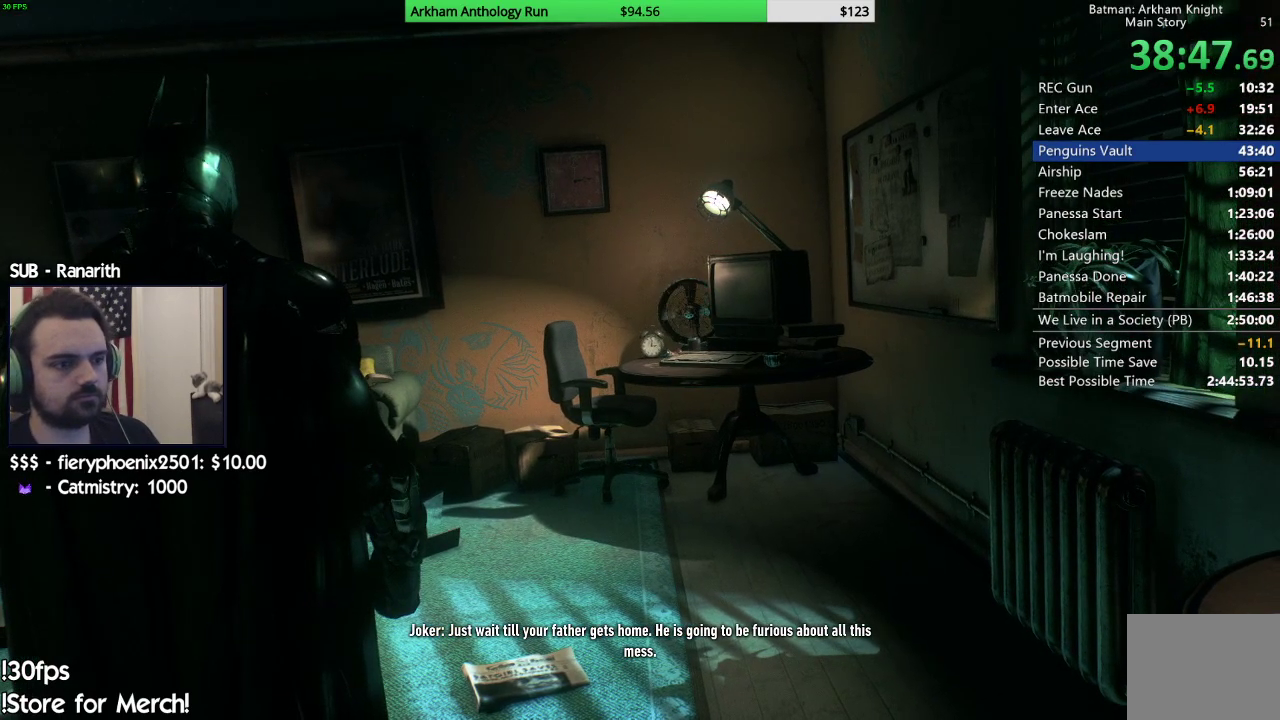
{"buttons": [], "left_stick": "left", "right_stick": "center", "events": []}